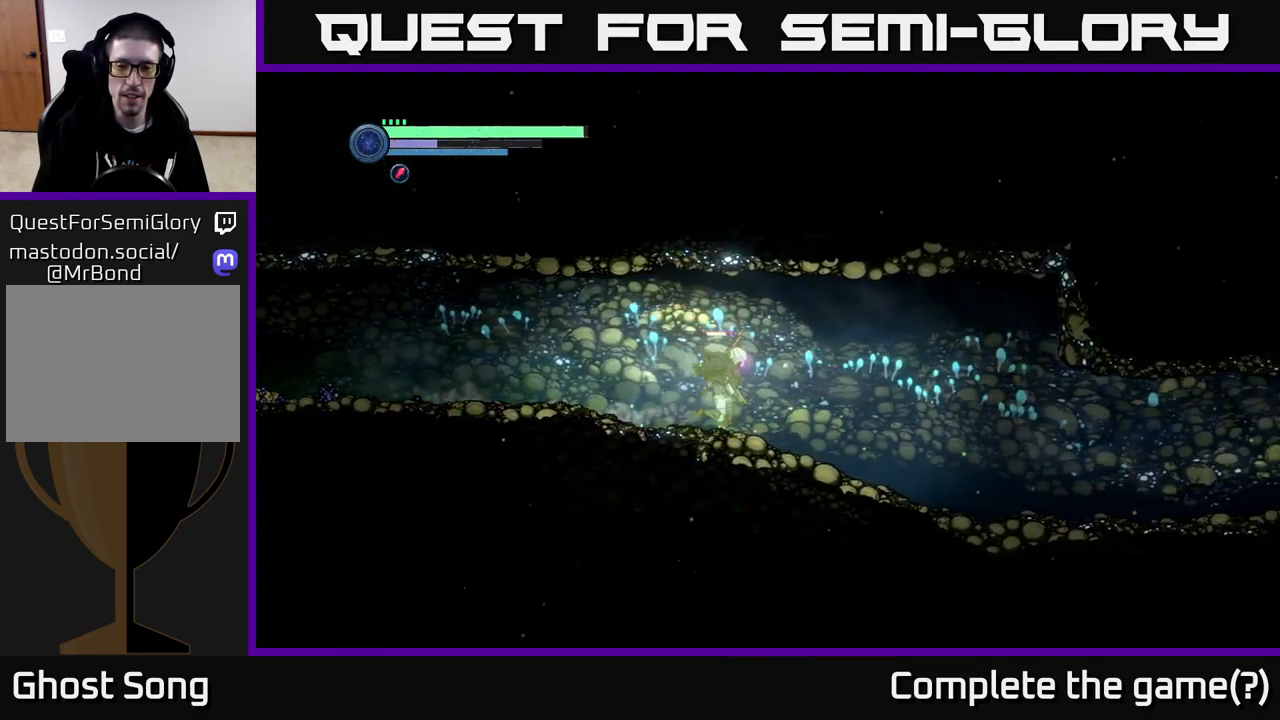
Gameplay with a controller (Xbox layout); each line is a JSON object with the inputs held at the frame after it. "events" lists button and stick changes between this image and that frame as [ms after this image, input, new state], when the widget could be followed in between.
{"buttons": ["R2"], "left_stick": "right", "right_stick": "center", "events": []}
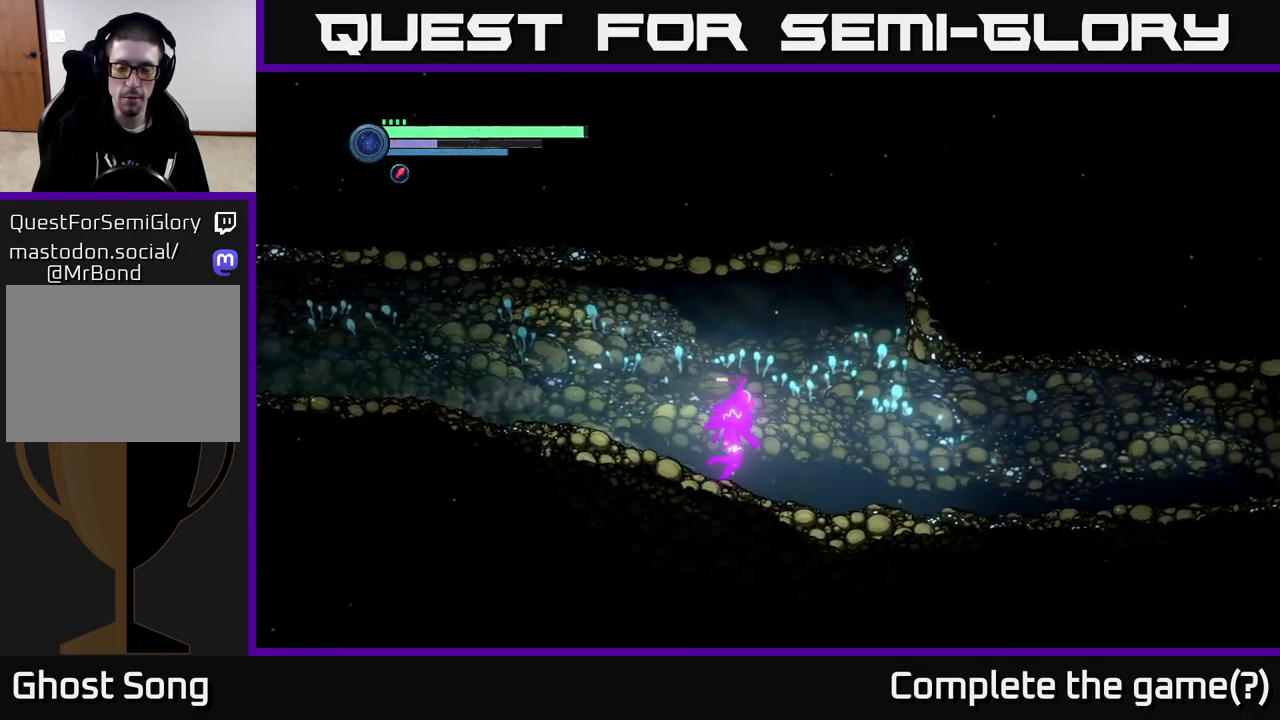
{"buttons": ["R2"], "left_stick": "right", "right_stick": "center", "events": []}
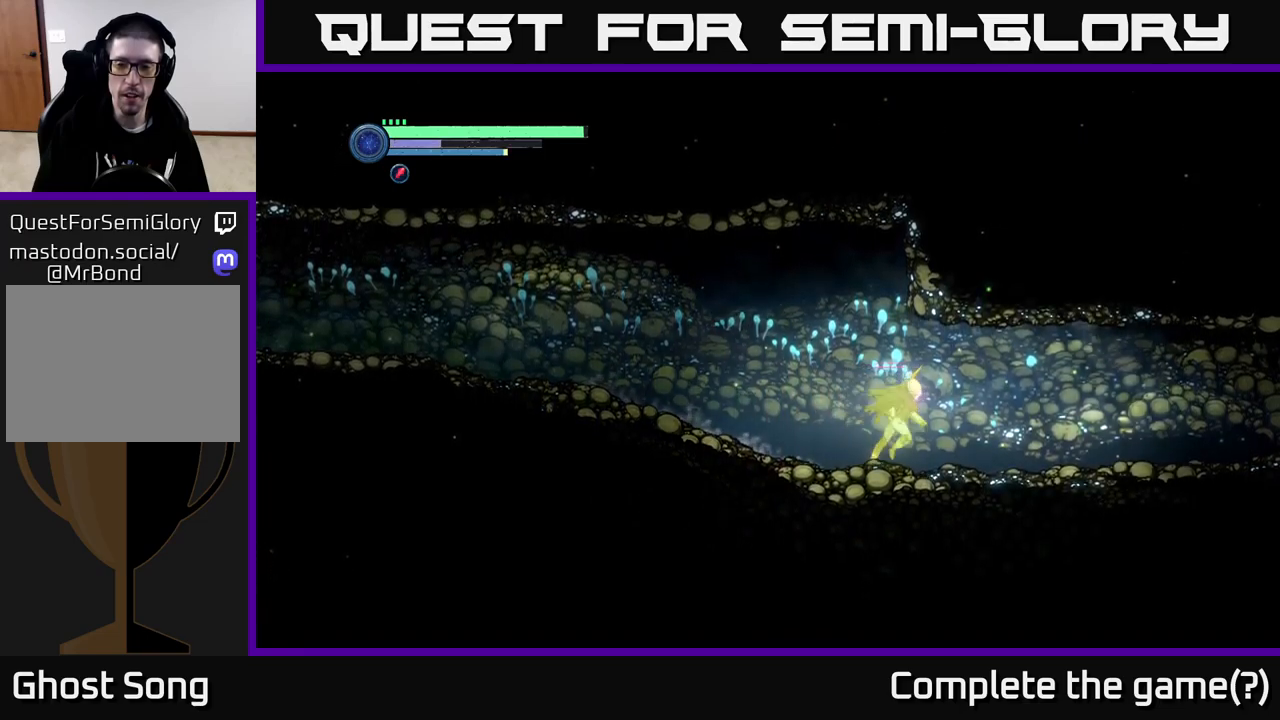
{"buttons": ["R2"], "left_stick": "right", "right_stick": "center", "events": []}
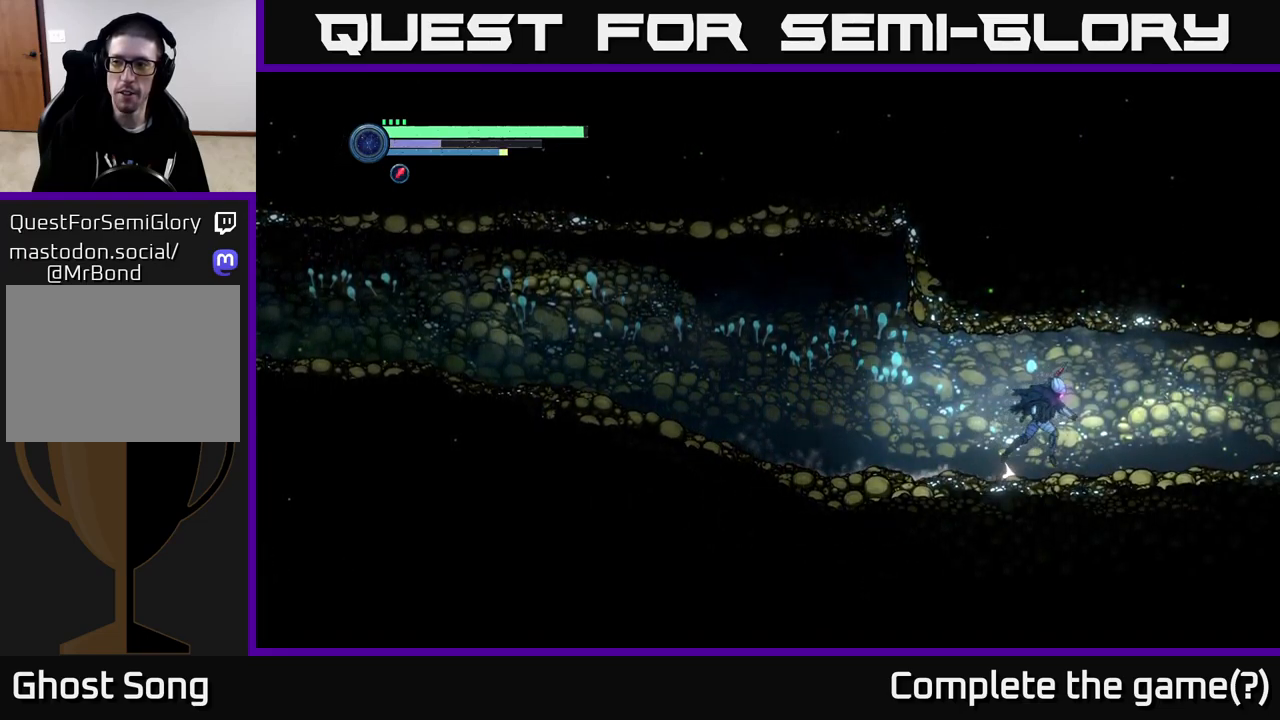
{"buttons": ["R2"], "left_stick": "right", "right_stick": "center", "events": [[133, "R2", "up"], [350, "R2", "down"]]}
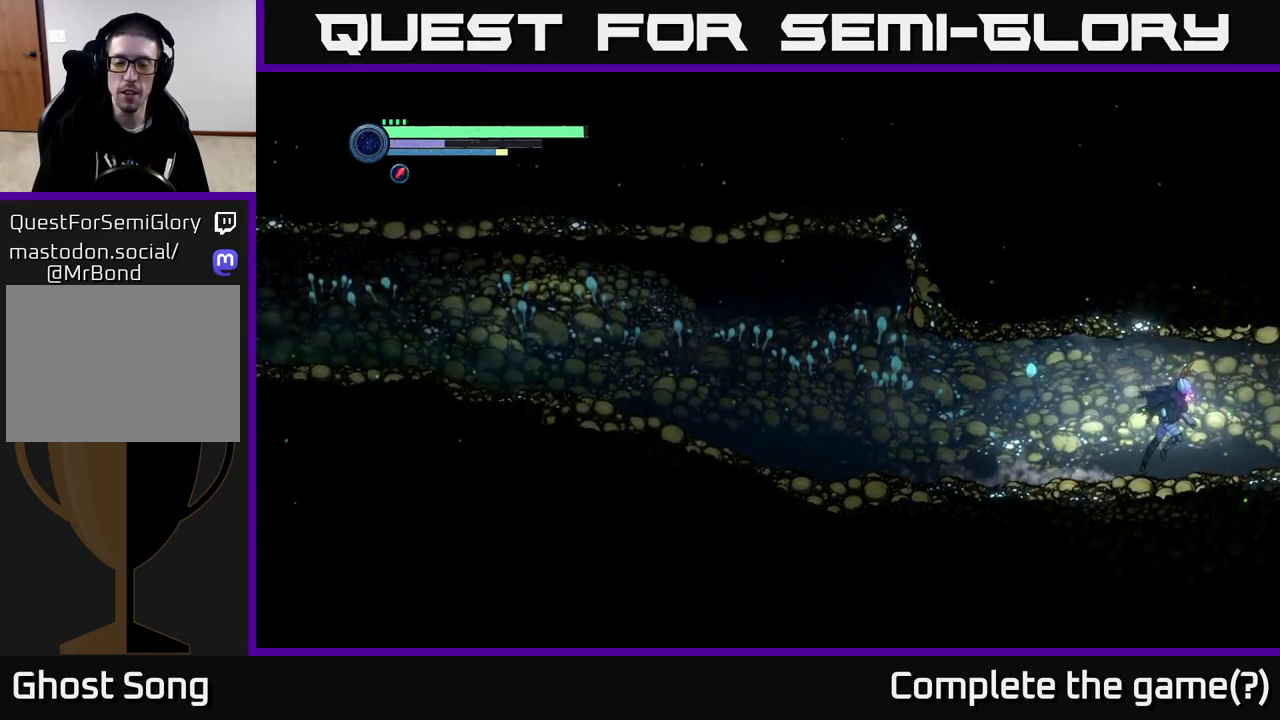
{"buttons": ["R2"], "left_stick": "right", "right_stick": "center", "events": []}
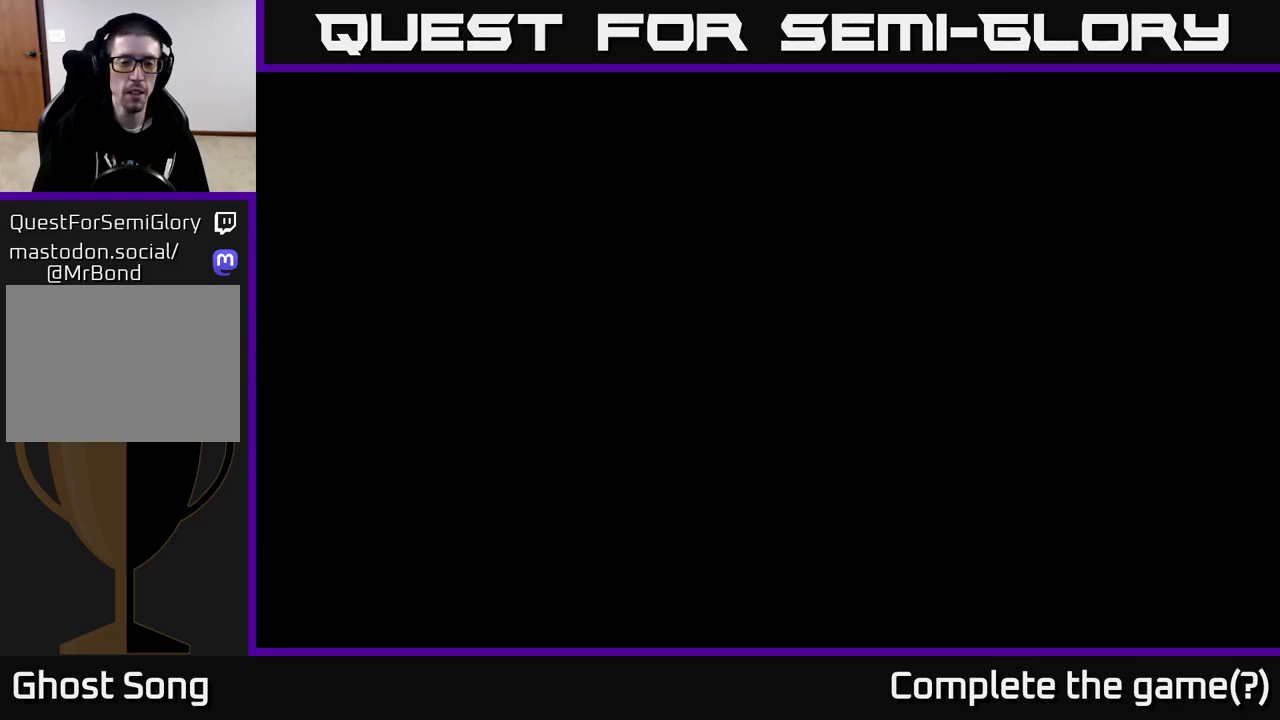
{"buttons": [], "left_stick": "right", "right_stick": "center", "events": [[400, "R2", "up"]]}
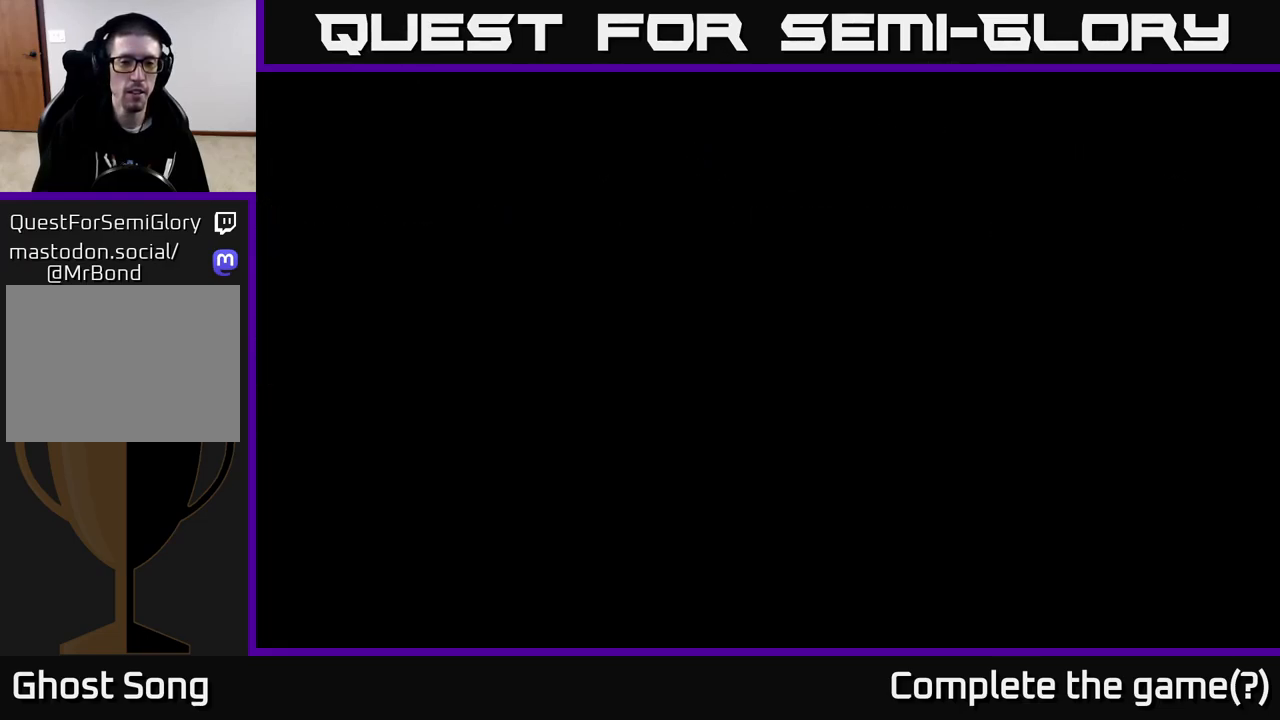
{"buttons": [], "left_stick": "right", "right_stick": "center", "events": []}
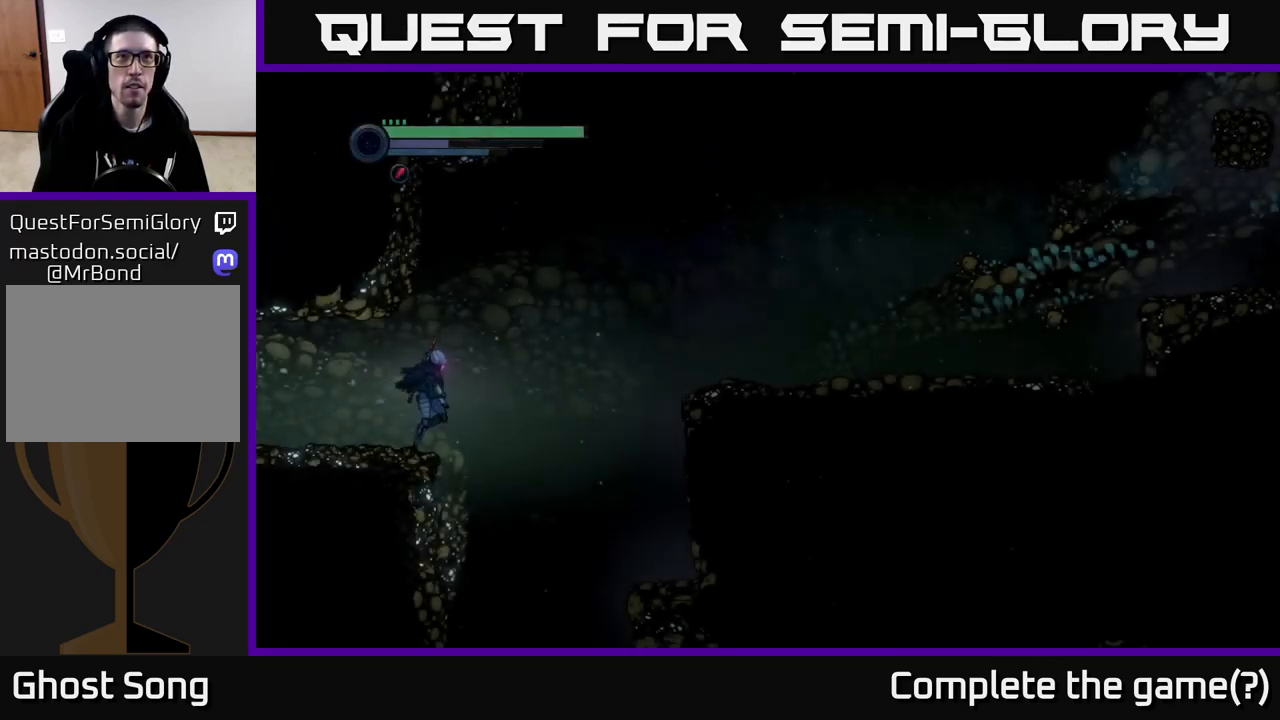
{"buttons": ["R2"], "left_stick": "right", "right_stick": "center", "events": [[333, "R2", "down"]]}
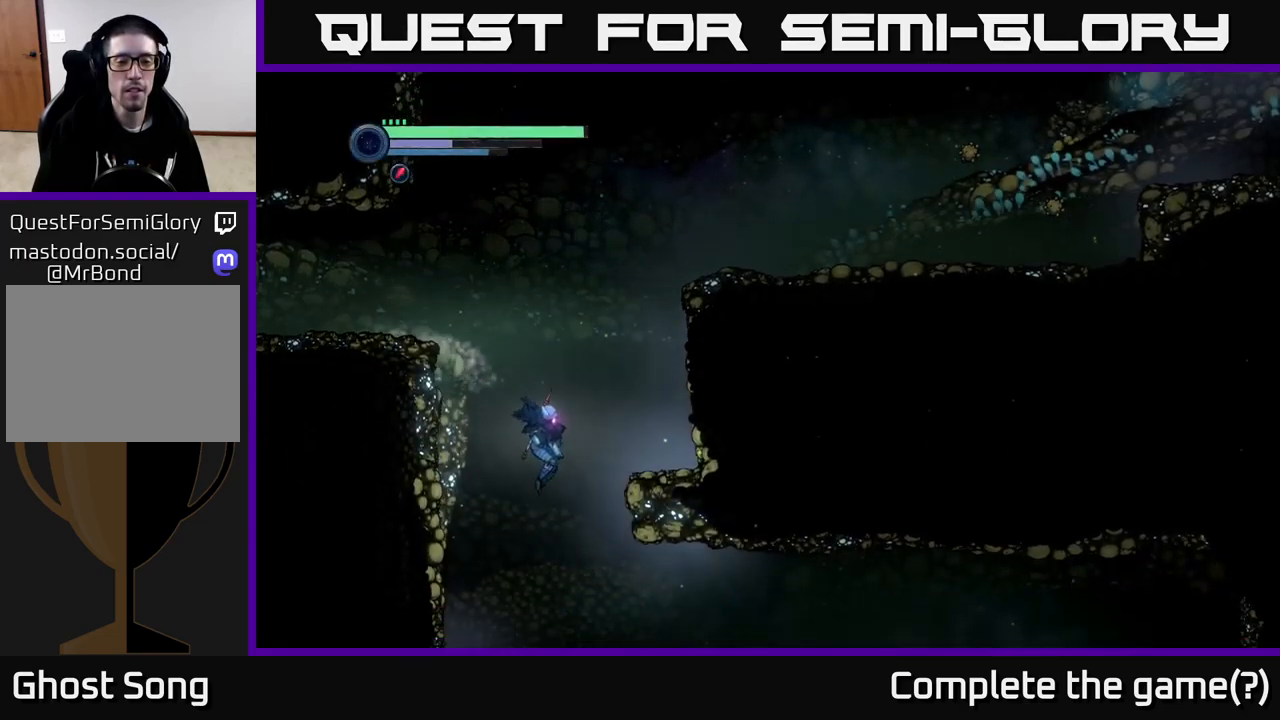
{"buttons": [], "left_stick": "center", "right_stick": "center", "events": [[17, "R2", "up"], [83, "left_stick", "center"]]}
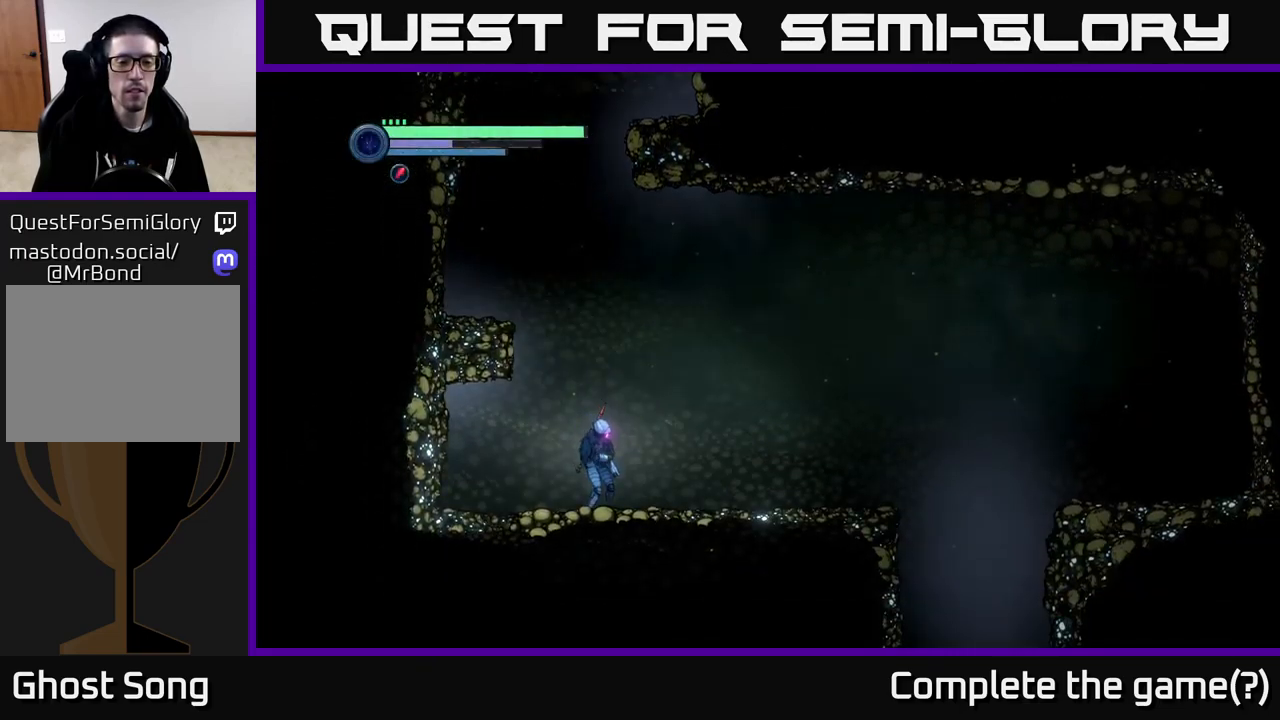
{"buttons": ["A"], "left_stick": "left", "right_stick": "center", "events": [[300, "A", "down"], [300, "left_stick", "left"]]}
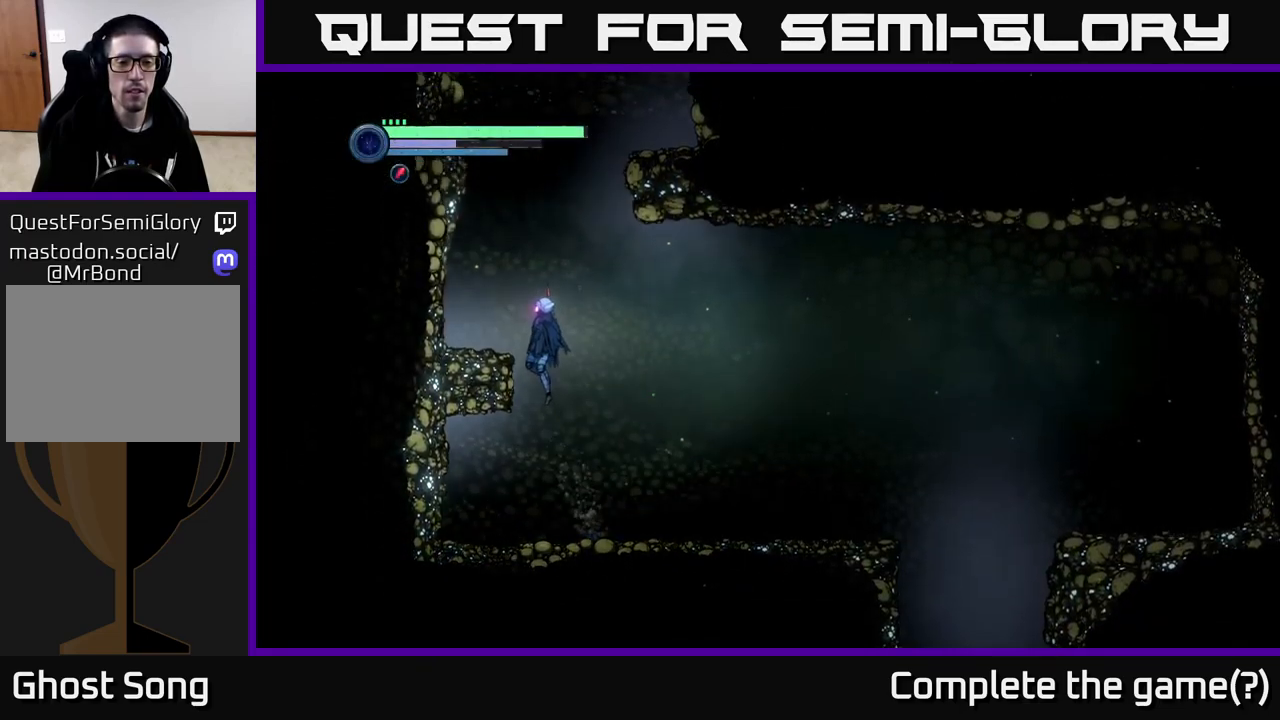
{"buttons": ["A"], "left_stick": "right", "right_stick": "center", "events": [[183, "A", "up"], [267, "left_stick", "center"], [333, "left_stick", "right"], [450, "A", "down"]]}
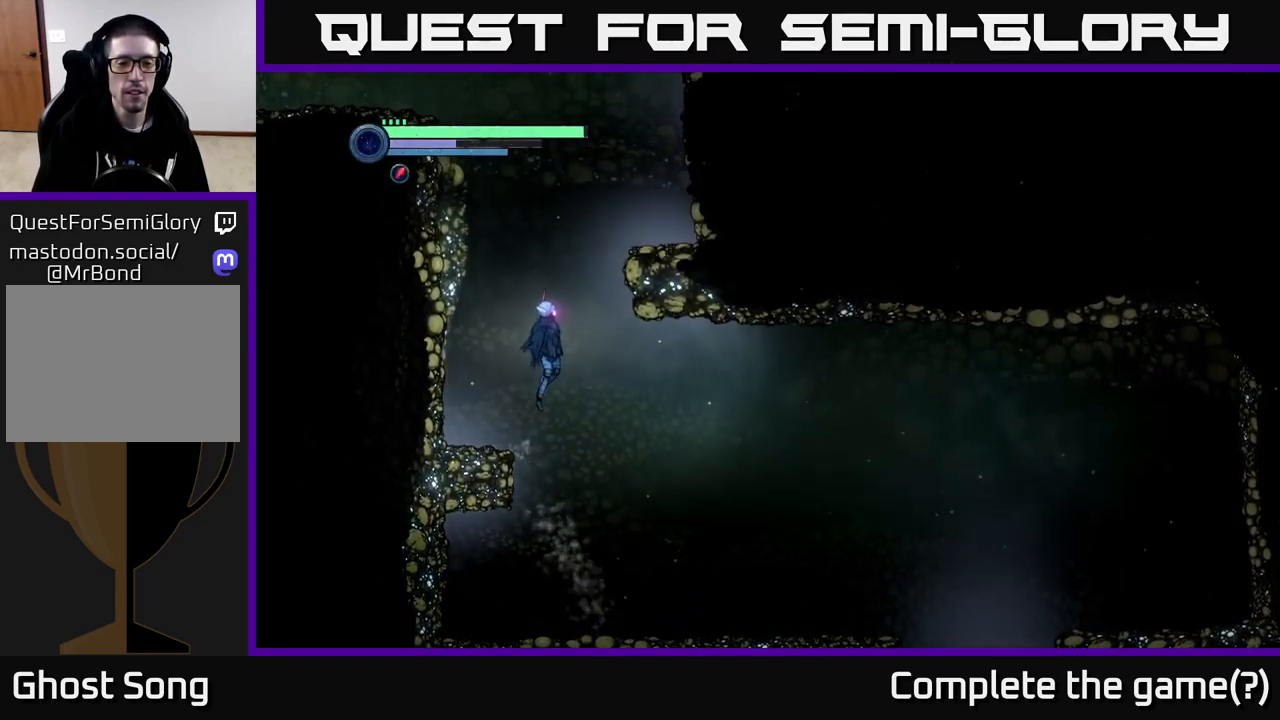
{"buttons": [], "left_stick": "right", "right_stick": "center", "events": [[450, "A", "up"]]}
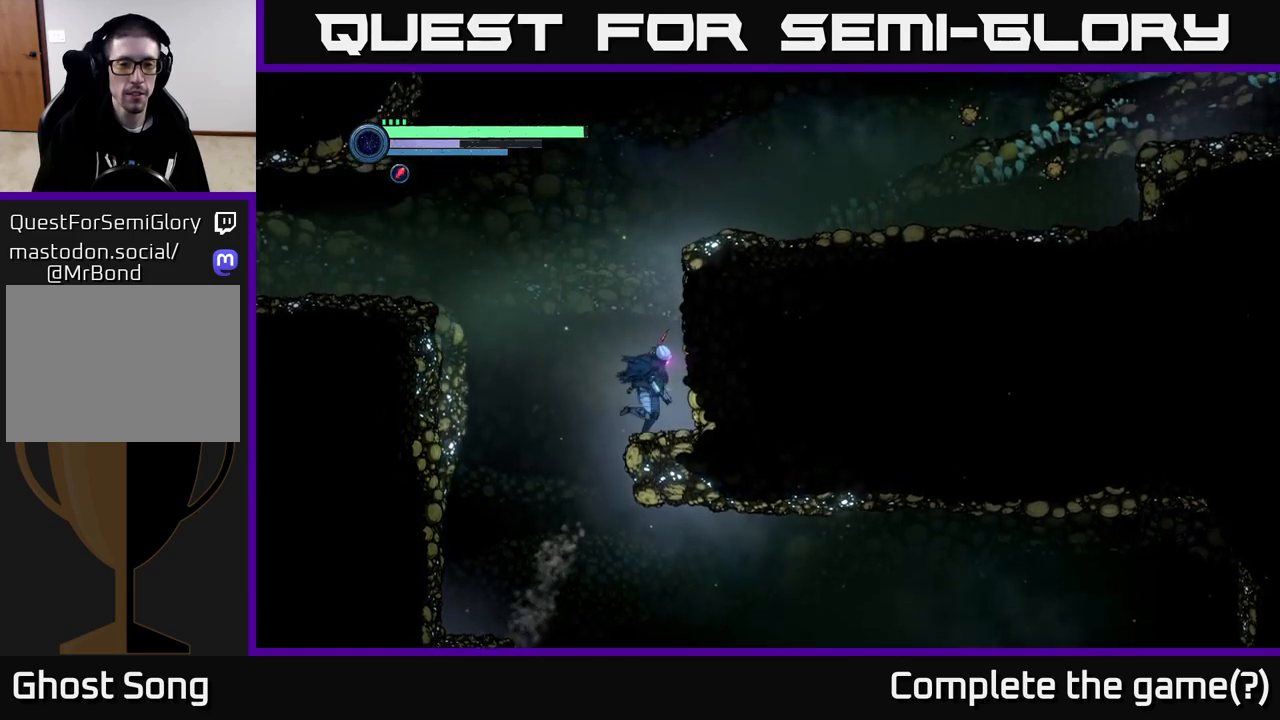
{"buttons": ["A"], "left_stick": "right", "right_stick": "center", "events": [[84, "left_stick", "center"], [117, "A", "down"], [250, "left_stick", "right"]]}
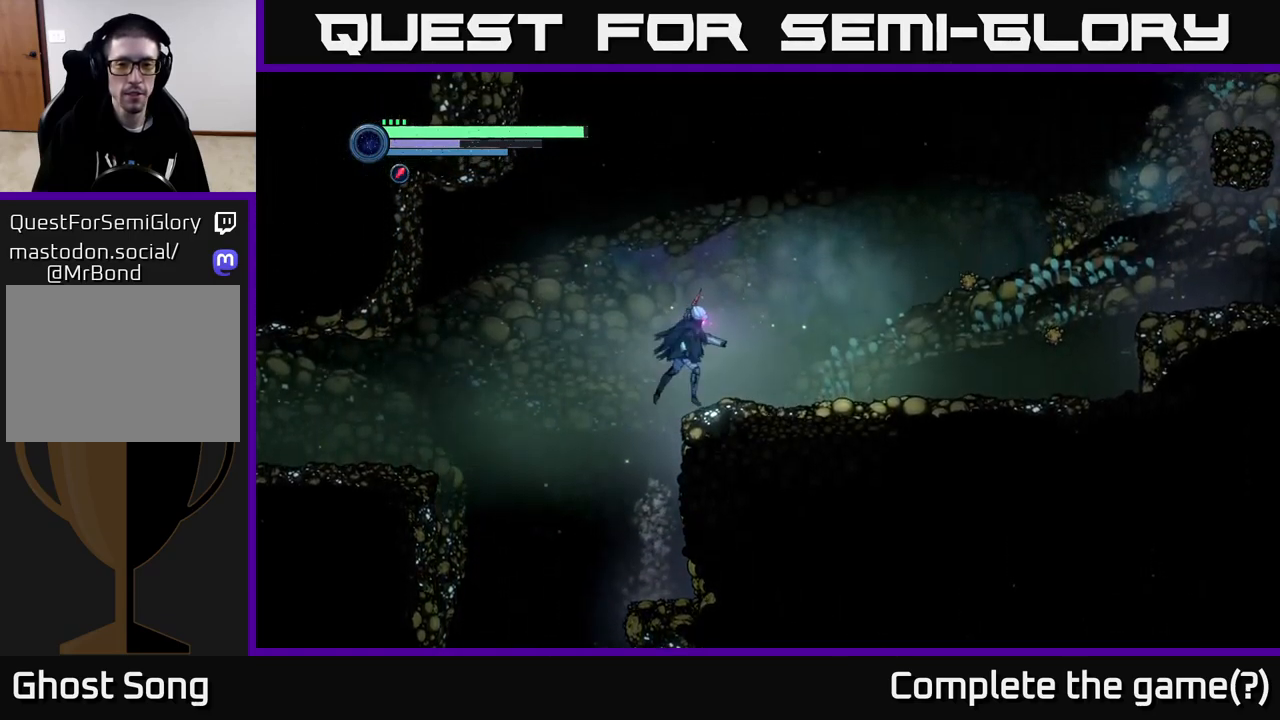
{"buttons": ["X", "L2"], "left_stick": "right", "right_stick": "center", "events": [[84, "A", "up"], [300, "L2", "down"], [484, "X", "down"]]}
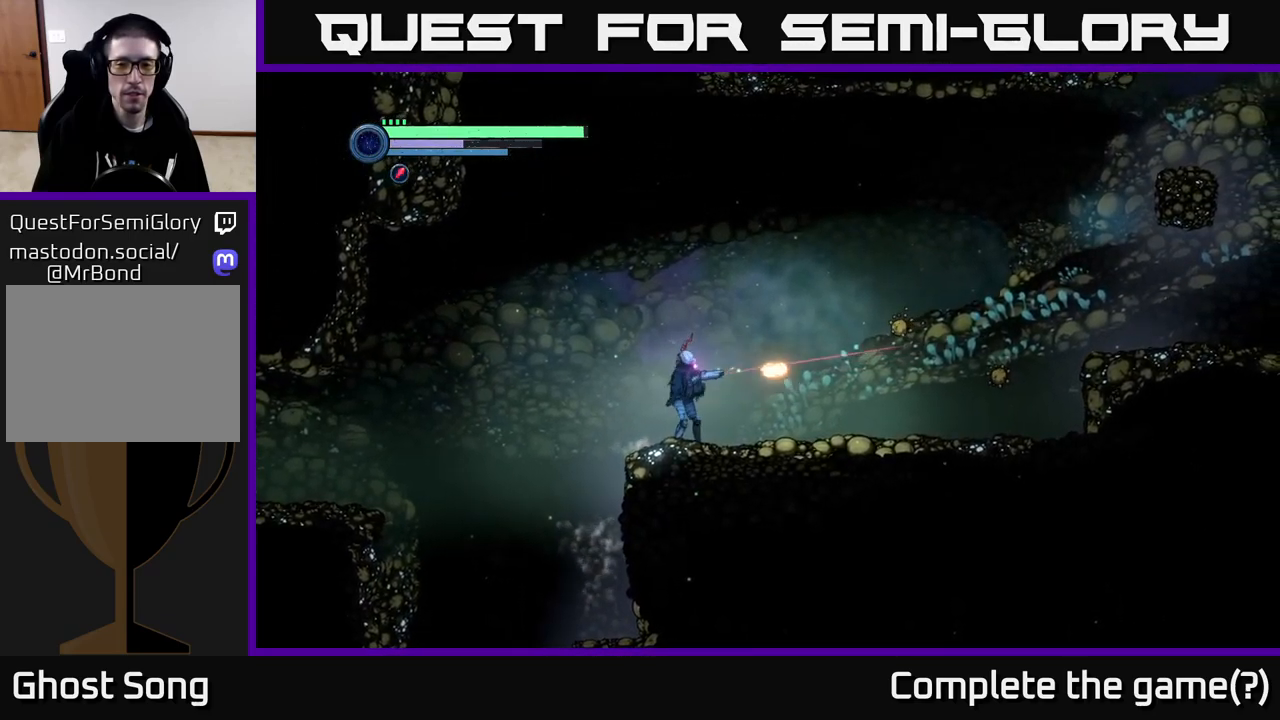
{"buttons": ["L2"], "left_stick": "right", "right_stick": "center", "events": [[467, "X", "up"]]}
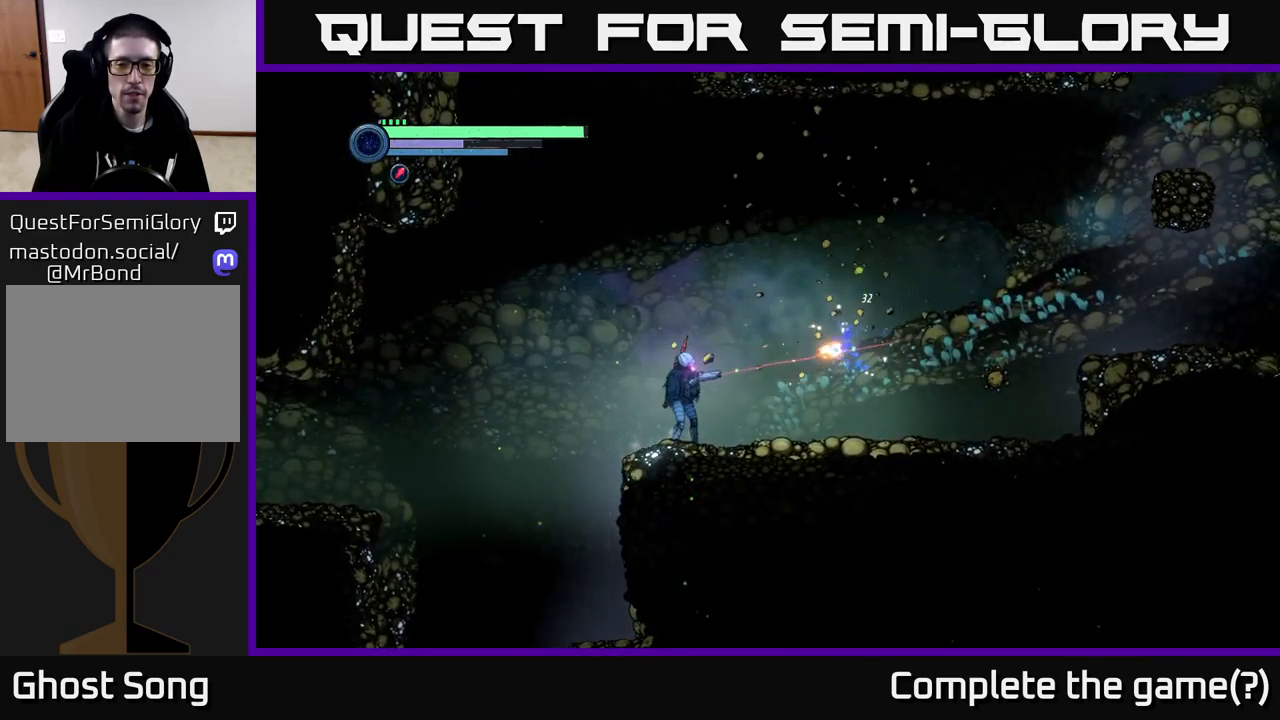
{"buttons": ["L2"], "left_stick": "right", "right_stick": "center", "events": []}
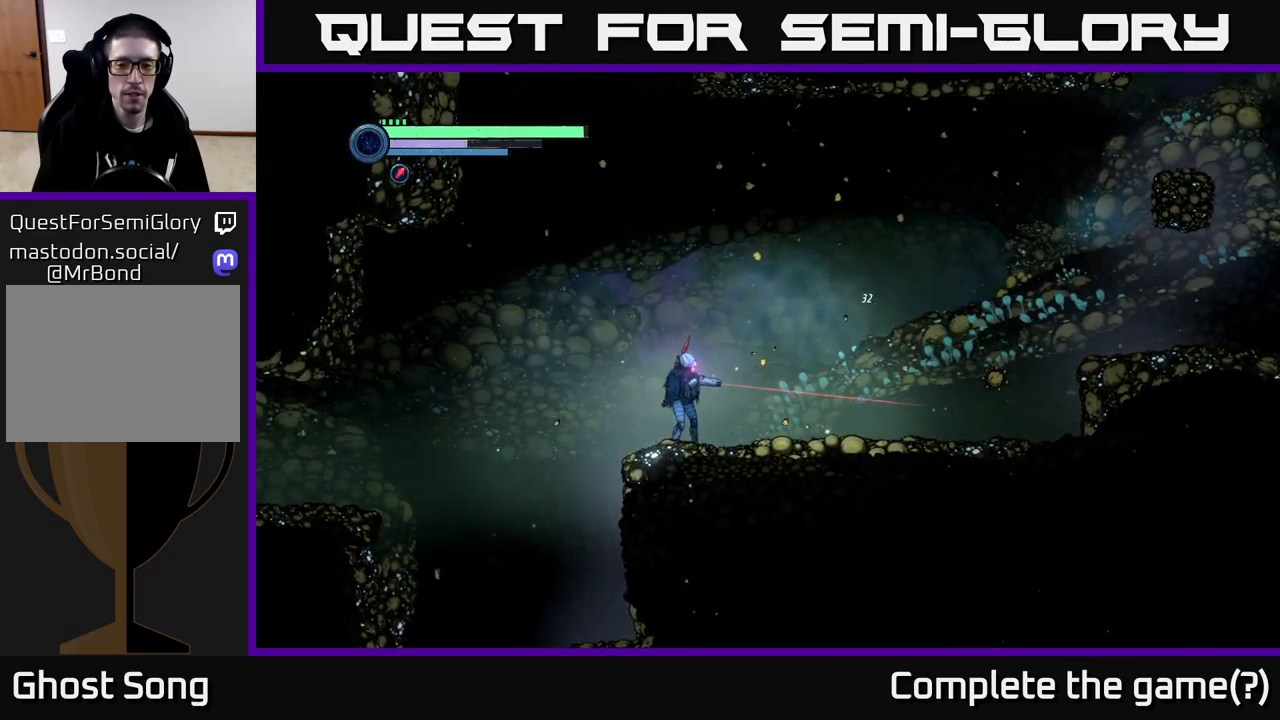
{"buttons": ["X", "L2"], "left_stick": "right", "right_stick": "center", "events": [[467, "X", "down"]]}
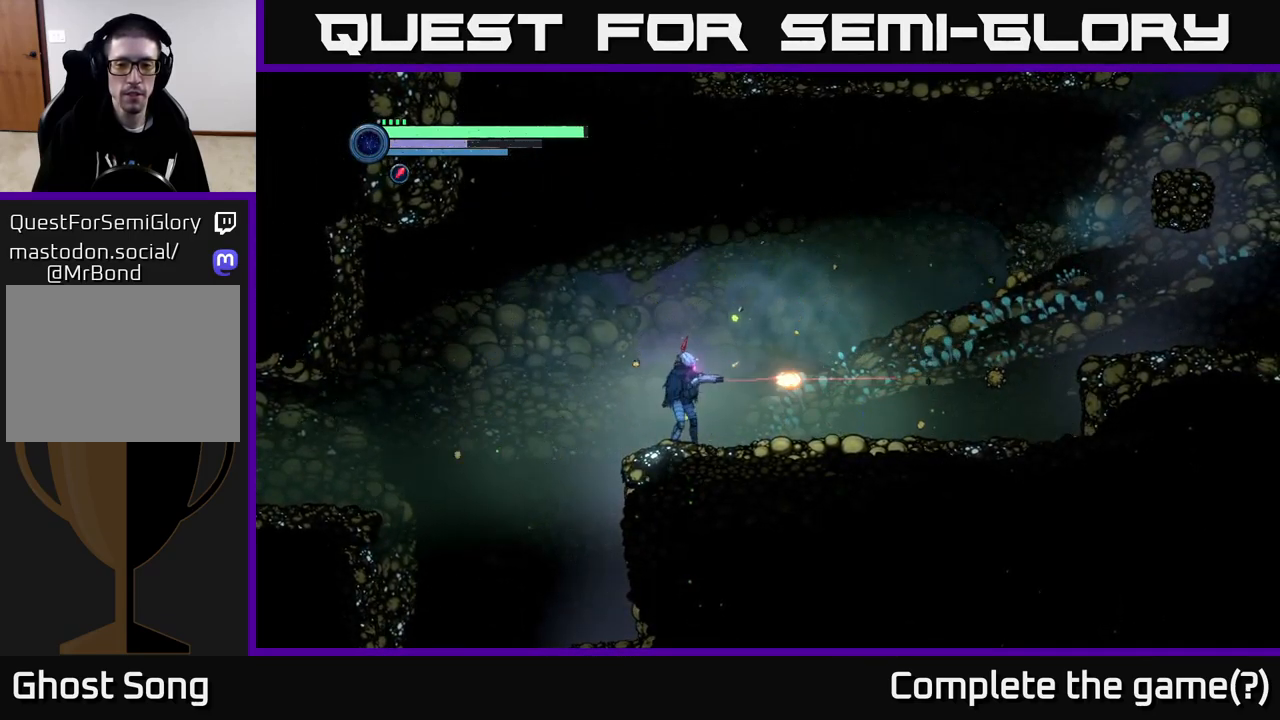
{"buttons": ["L2"], "left_stick": "right", "right_stick": "center", "events": [[50, "X", "up"], [150, "X", "down"], [217, "X", "up"]]}
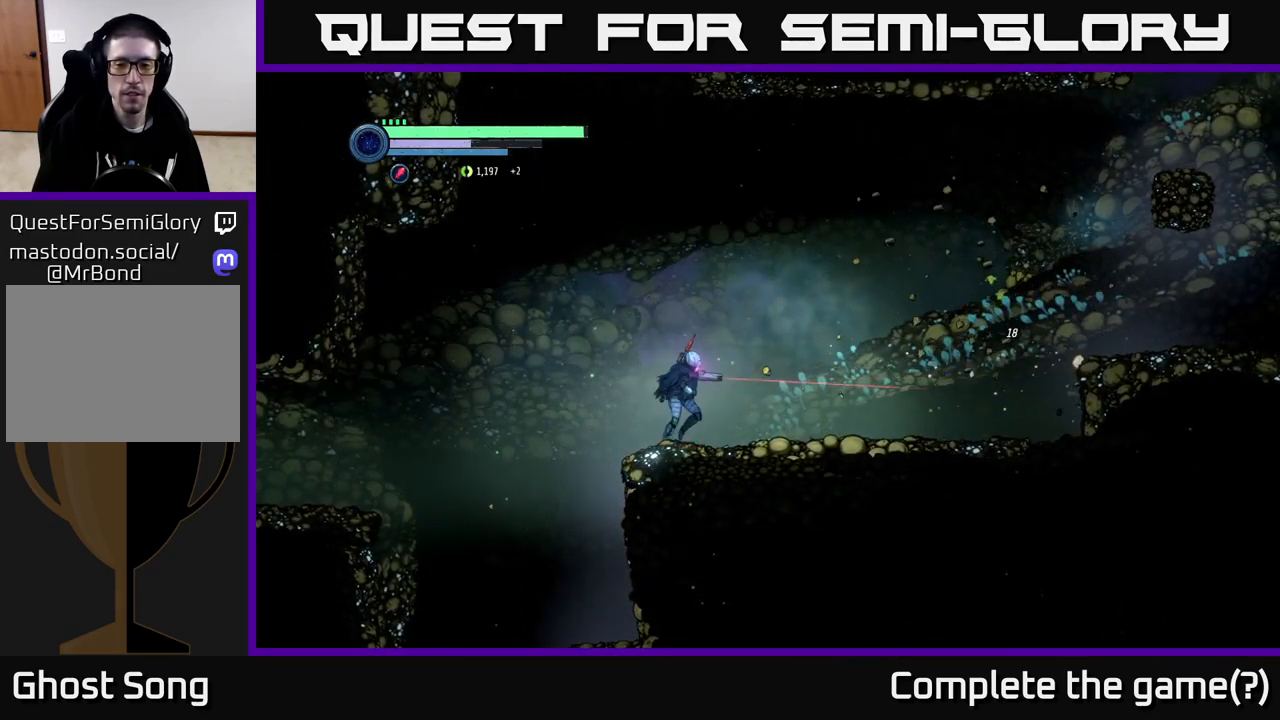
{"buttons": ["R1", "R2"], "left_stick": "right", "right_stick": "center", "events": [[17, "L2", "up"], [250, "R2", "down"], [484, "R1", "down"]]}
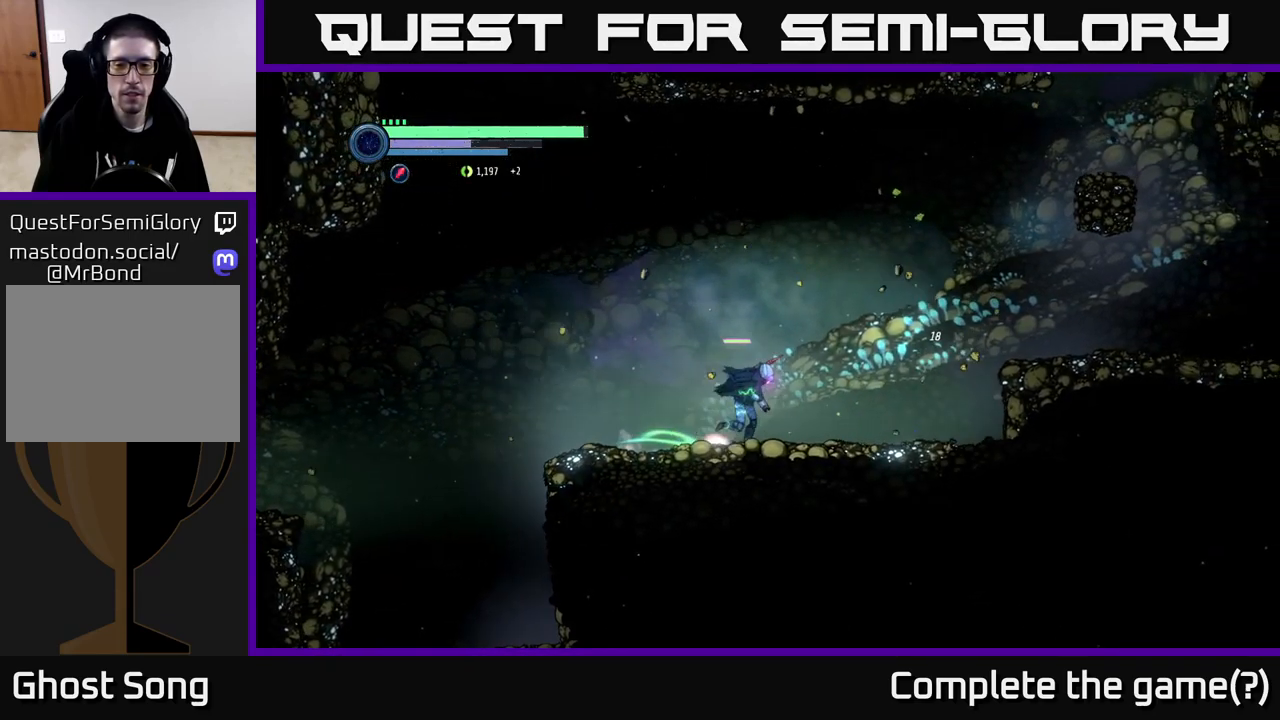
{"buttons": [], "left_stick": "right", "right_stick": "center", "events": [[234, "A", "down"], [334, "R1", "up"], [350, "R2", "up"], [450, "A", "up"]]}
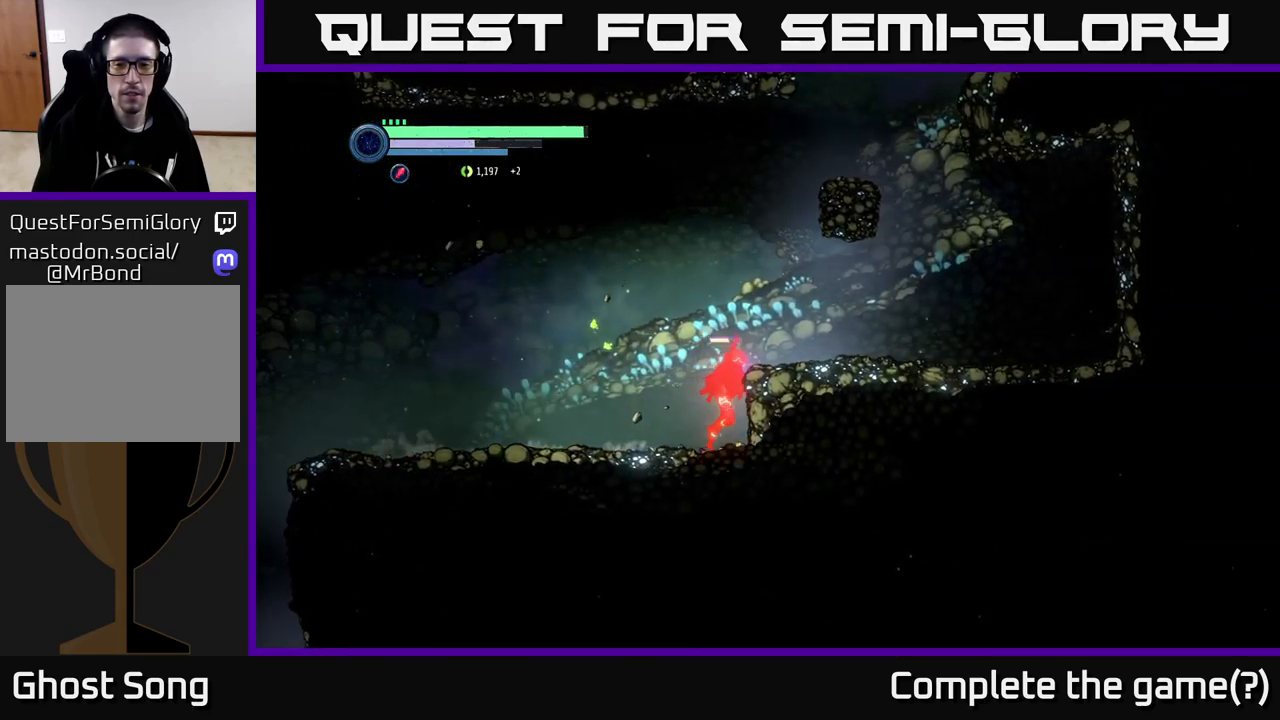
{"buttons": [], "left_stick": "right", "right_stick": "center", "events": [[184, "A", "down"], [317, "left_stick", "center"], [367, "A", "up"], [400, "left_stick", "right"]]}
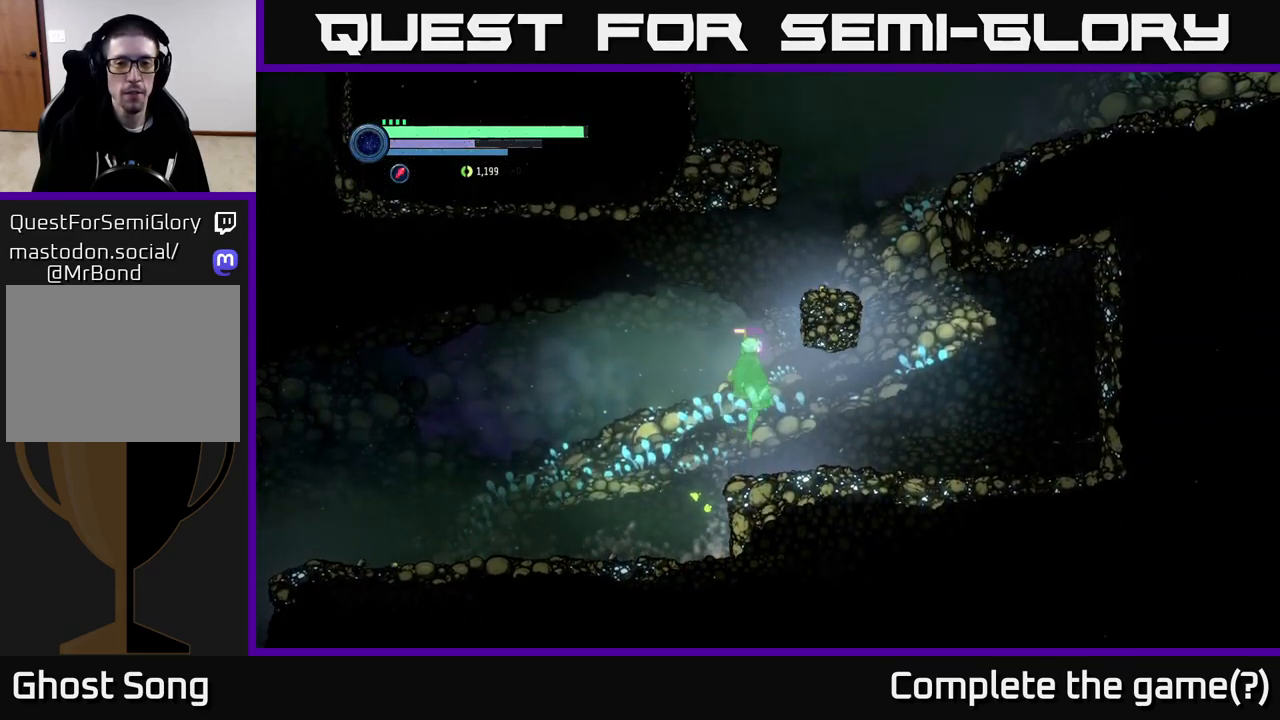
{"buttons": ["A"], "left_stick": "right", "right_stick": "center", "events": [[84, "left_stick", "center"], [234, "A", "down"], [467, "left_stick", "right"]]}
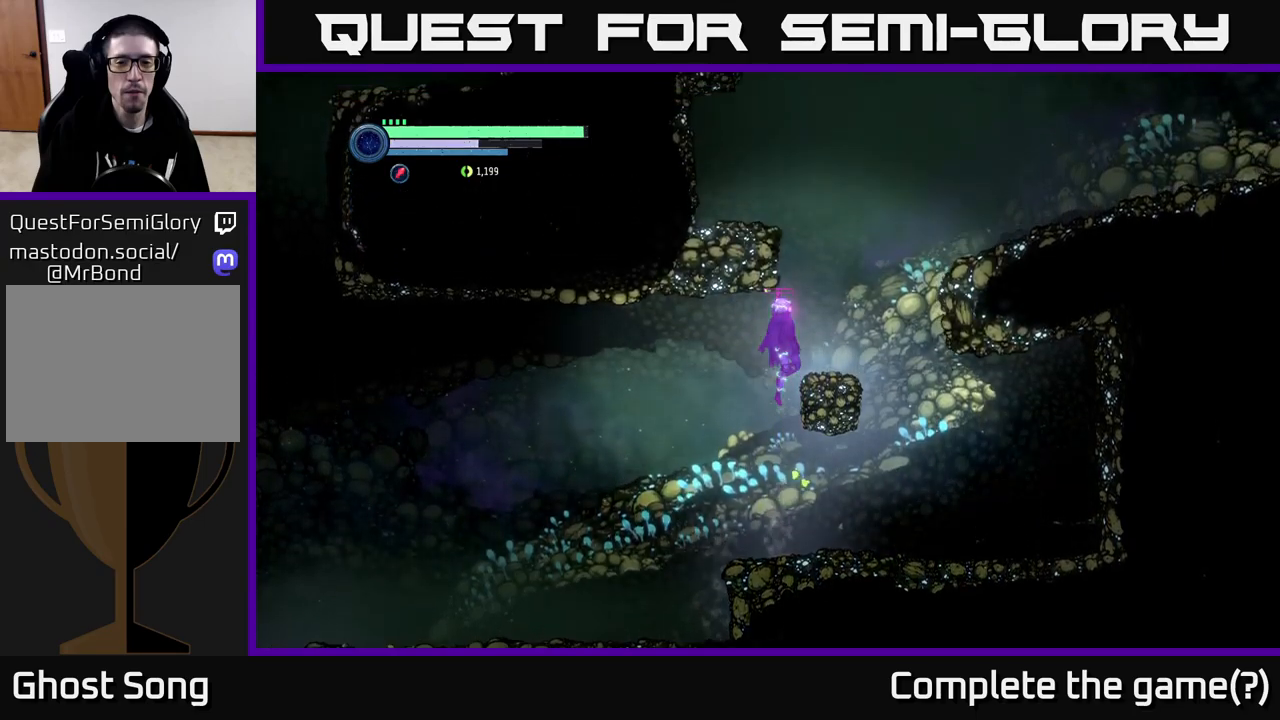
{"buttons": [], "left_stick": "center", "right_stick": "center", "events": [[217, "left_stick", "center"], [233, "A", "up"]]}
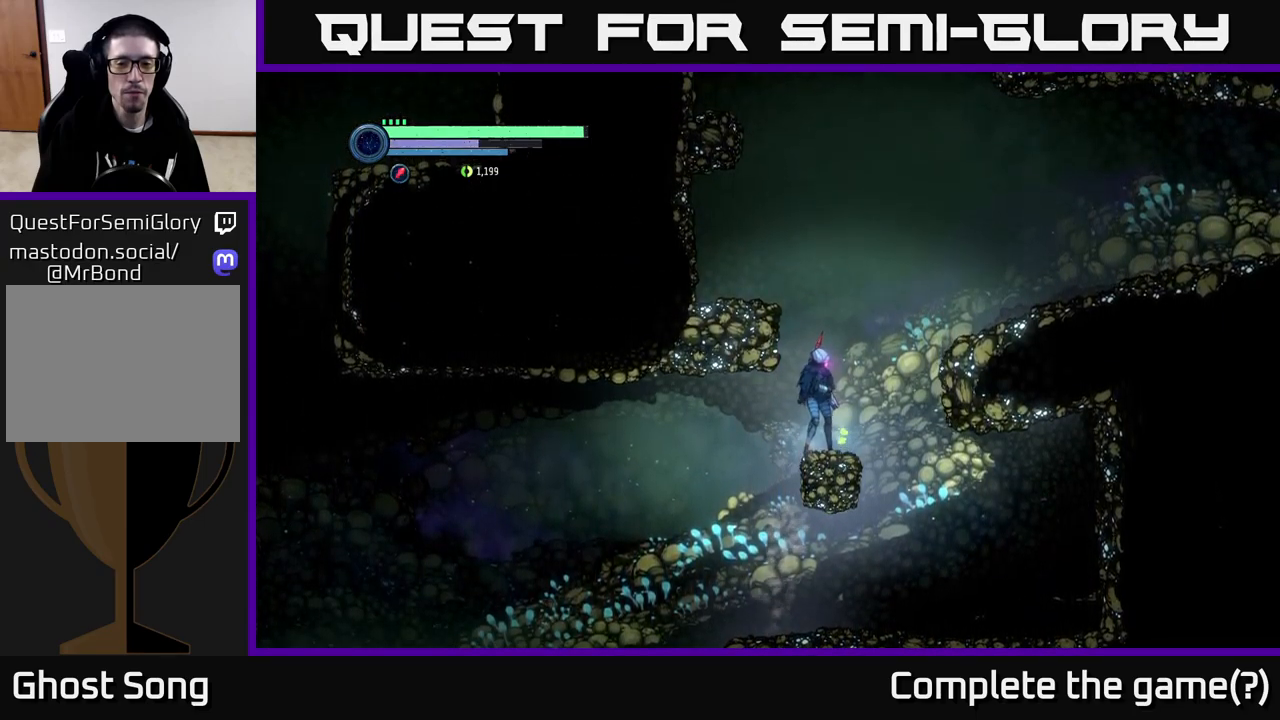
{"buttons": ["A"], "left_stick": "left", "right_stick": "center", "events": [[183, "left_stick", "right"], [333, "left_stick", "center"], [450, "A", "down"], [467, "left_stick", "left"]]}
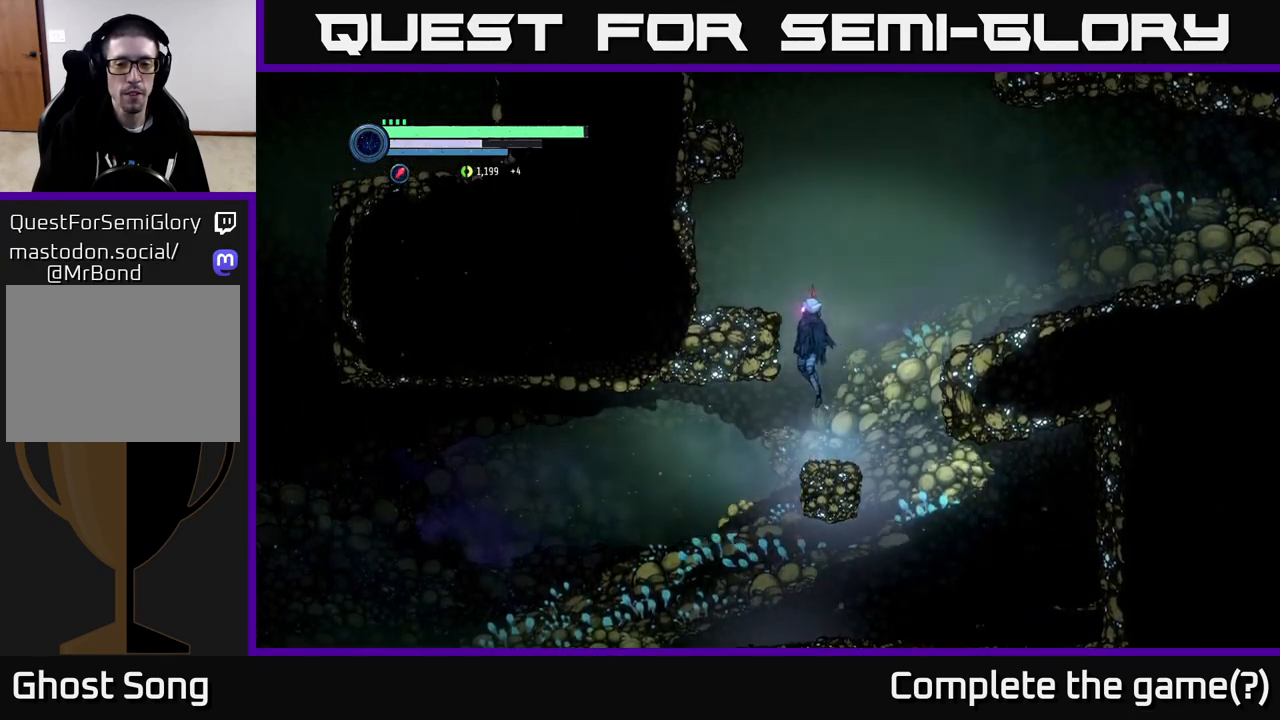
{"buttons": [], "left_stick": "right", "right_stick": "center", "events": [[233, "A", "up"], [333, "left_stick", "center"], [433, "left_stick", "right"]]}
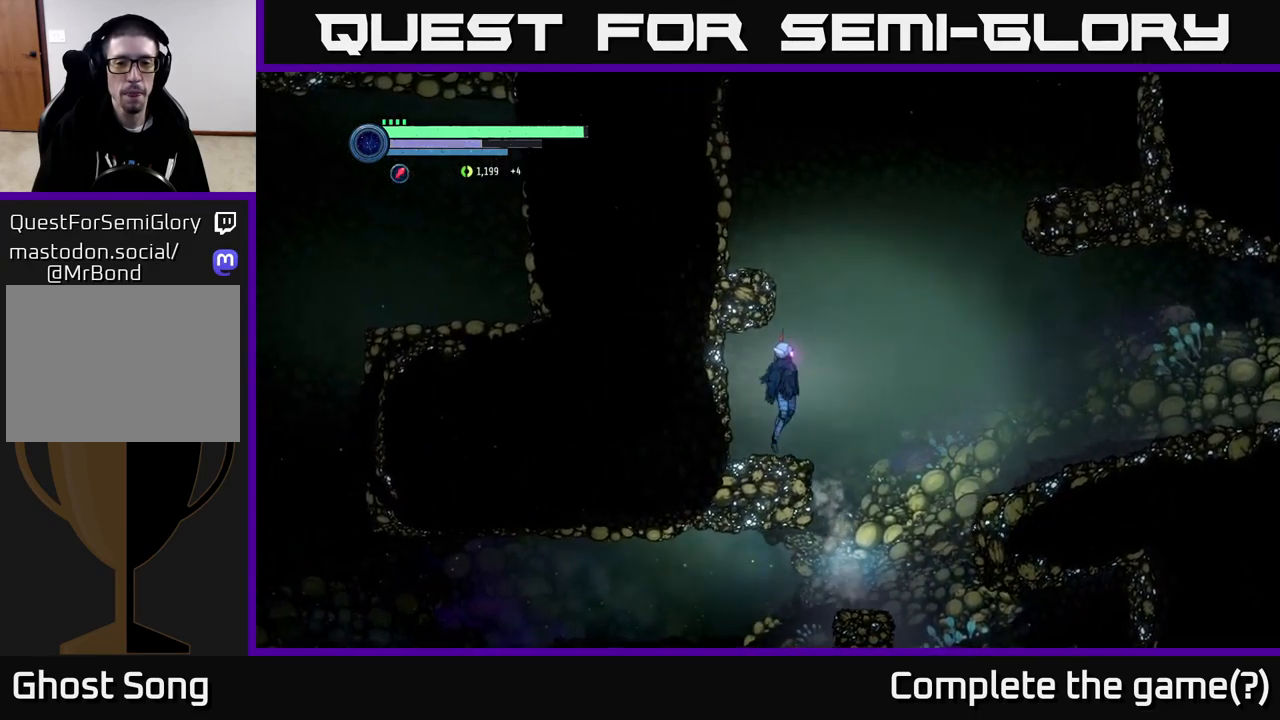
{"buttons": [], "left_stick": "center", "right_stick": "center", "events": [[17, "A", "down"], [150, "left_stick", "left"], [483, "A", "up"], [500, "left_stick", "center"]]}
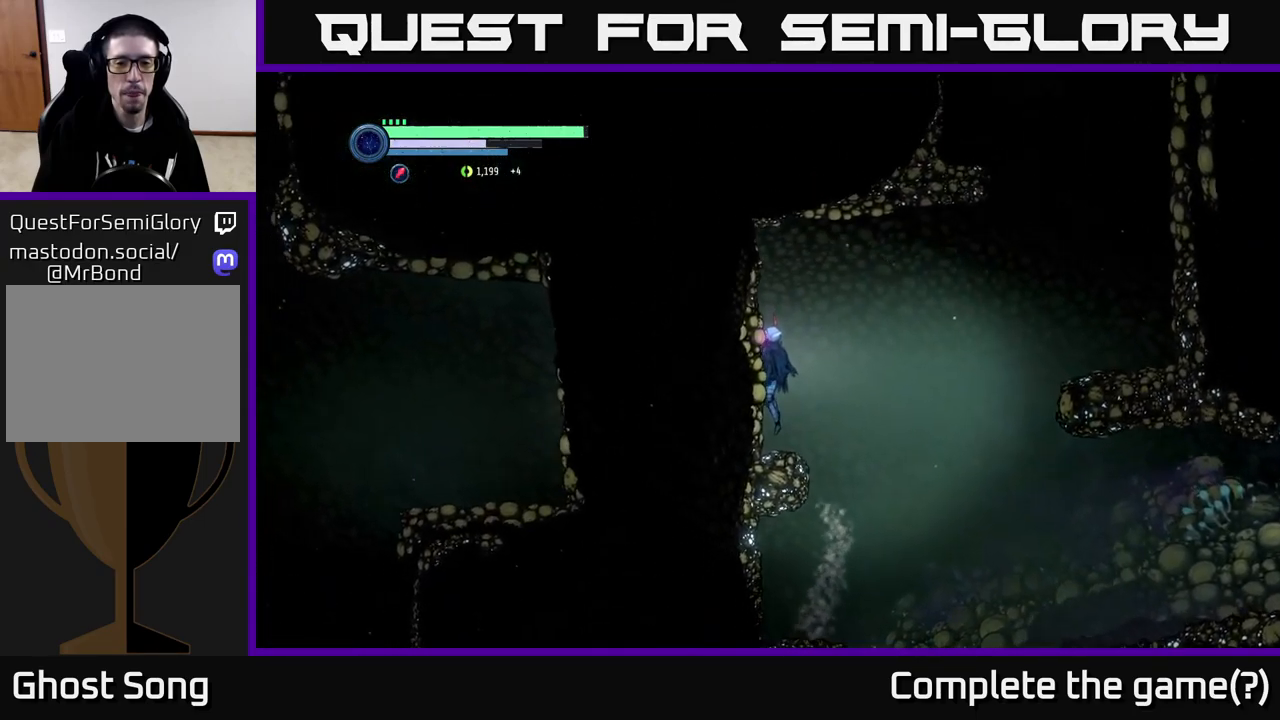
{"buttons": [], "left_stick": "right", "right_stick": "center", "events": [[67, "left_stick", "right"], [167, "A", "down"], [467, "A", "up"]]}
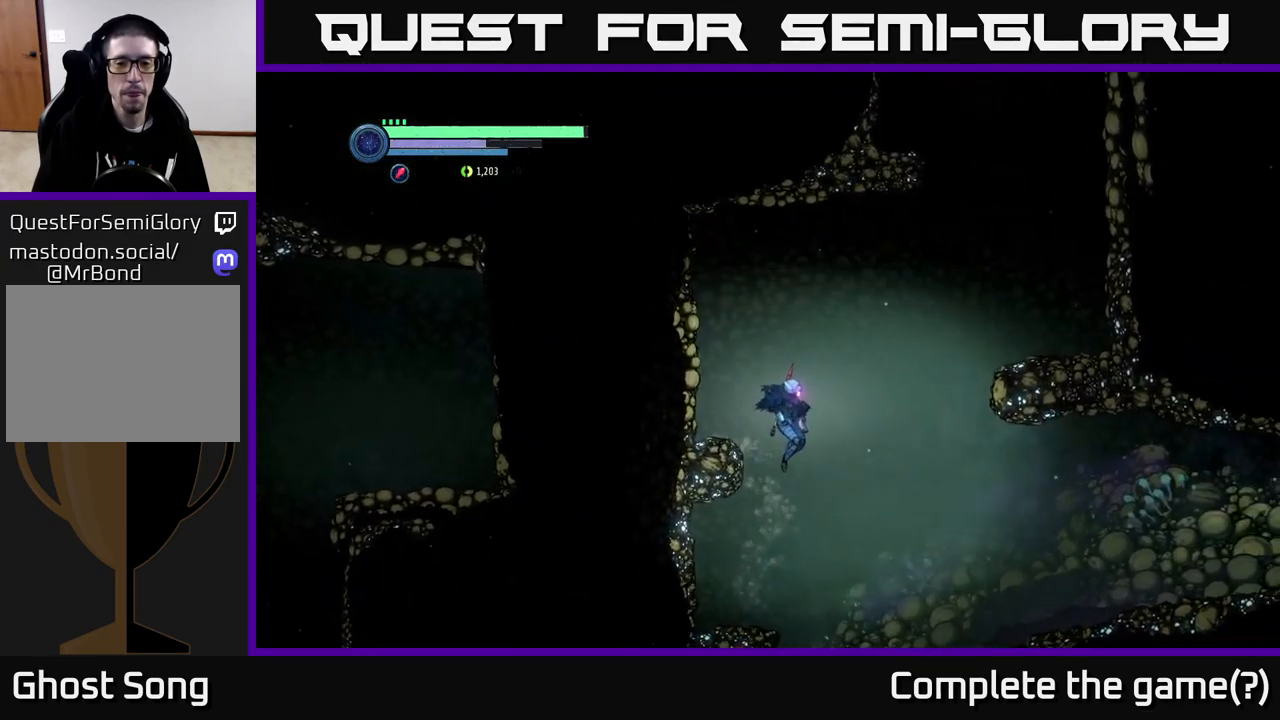
{"buttons": [], "left_stick": "right", "right_stick": "center", "events": [[67, "left_stick", "left"], [100, "A", "down"], [233, "A", "up"], [350, "left_stick", "center"], [400, "left_stick", "right"]]}
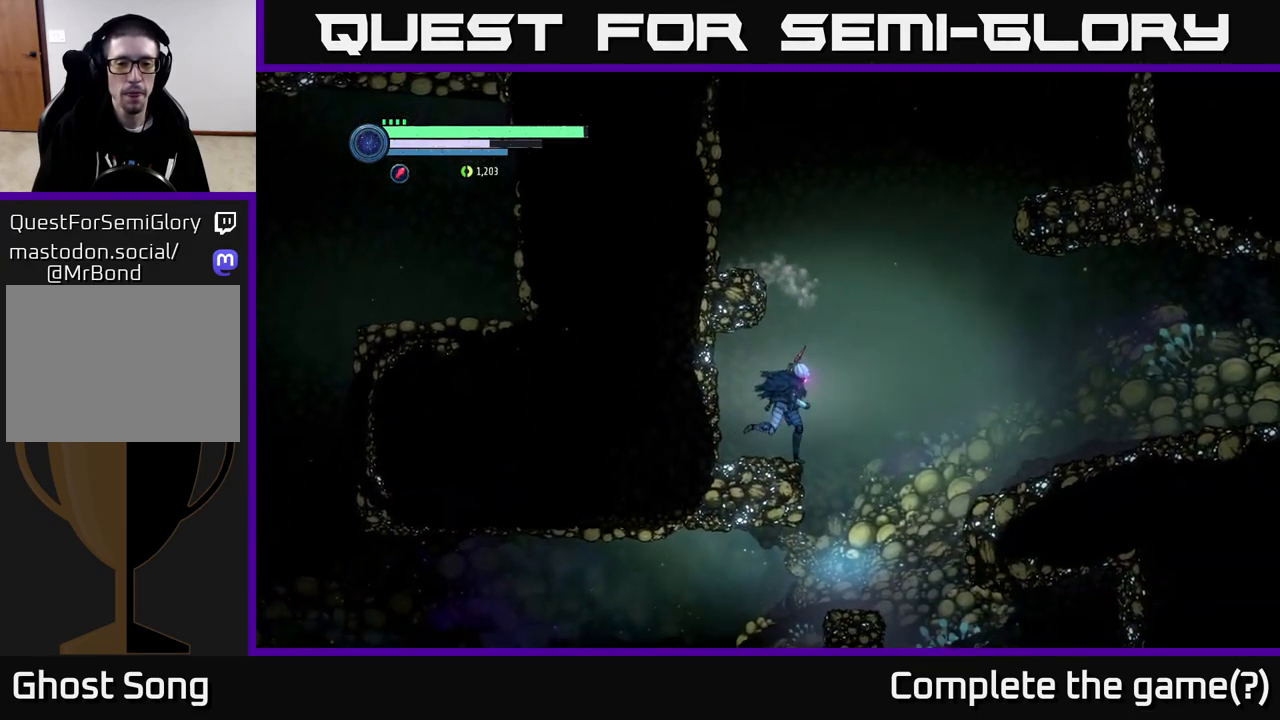
{"buttons": [], "left_stick": "left", "right_stick": "center", "events": [[50, "A", "down"], [150, "left_stick", "left"], [467, "A", "up"]]}
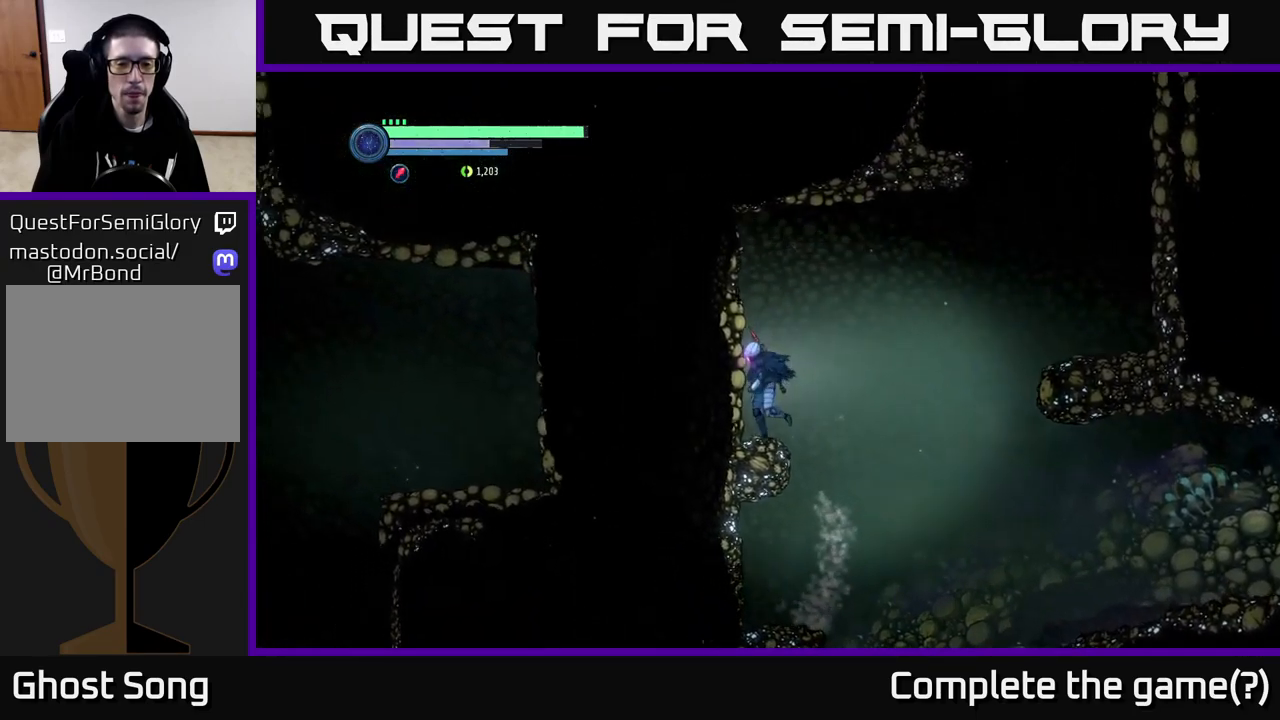
{"buttons": ["A", "R1"], "left_stick": "right", "right_stick": "center", "events": [[33, "left_stick", "center"], [83, "left_stick", "right"], [183, "A", "down"], [383, "R1", "down"]]}